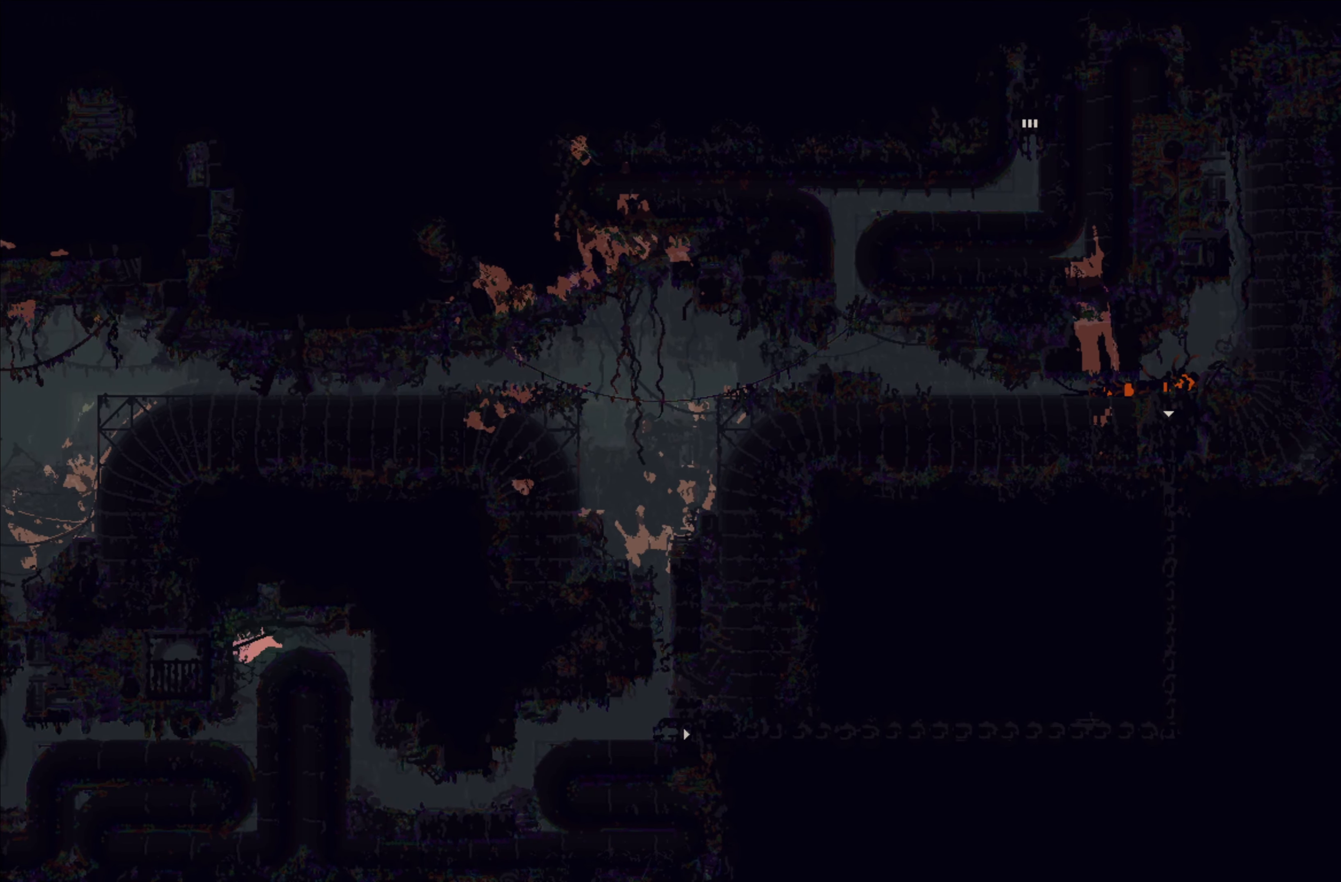
Gameplay with a controller (Xbox layout); each line is a JSON object with the inputs held at the frame after it. "events" lists button and stick changes between this image and that frame as [ms after this image, input, new state], when the widget could be followed in between. Not read: right_stick.
{"buttons": [], "left_stick": "down", "events": []}
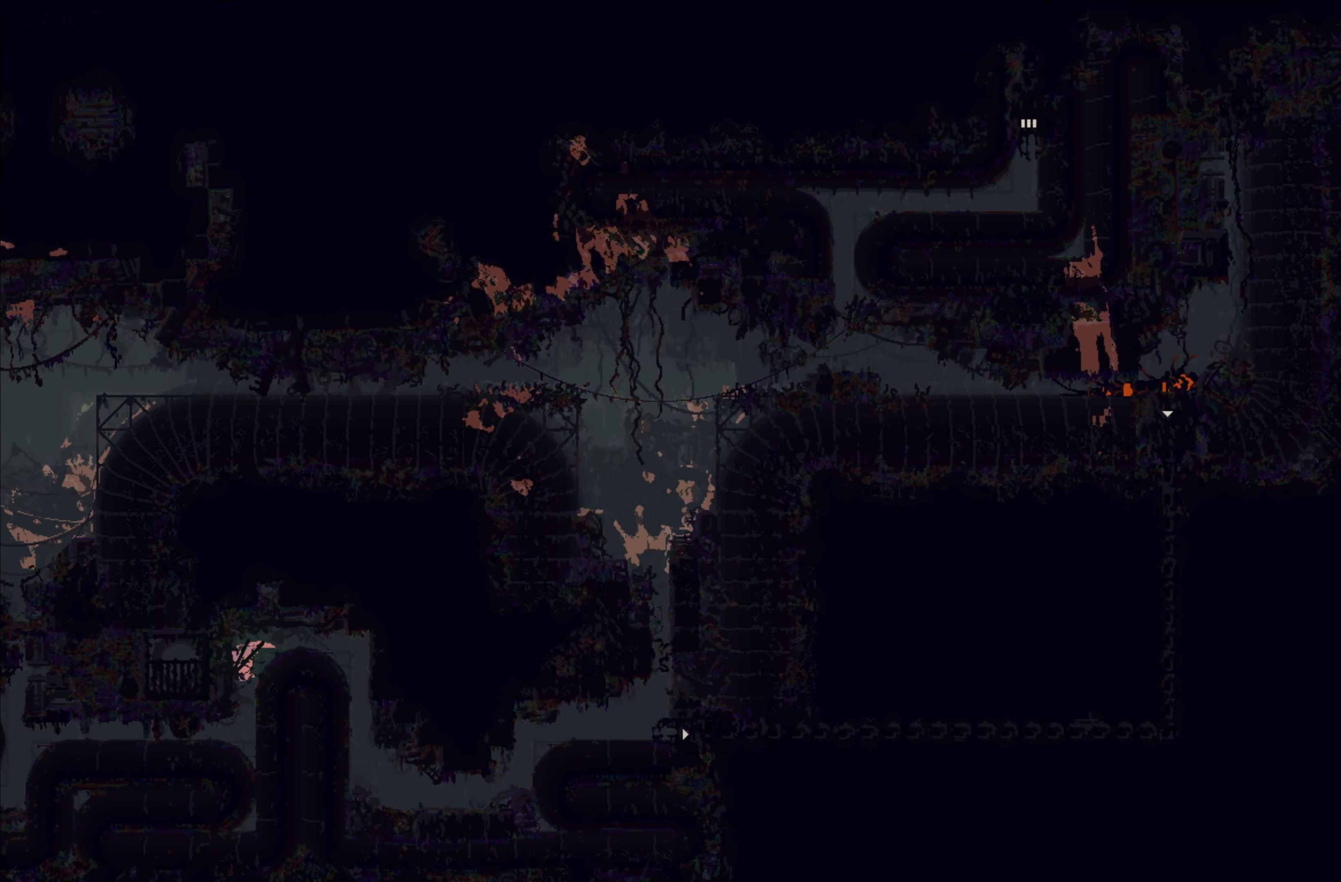
{"buttons": [], "left_stick": "down", "events": []}
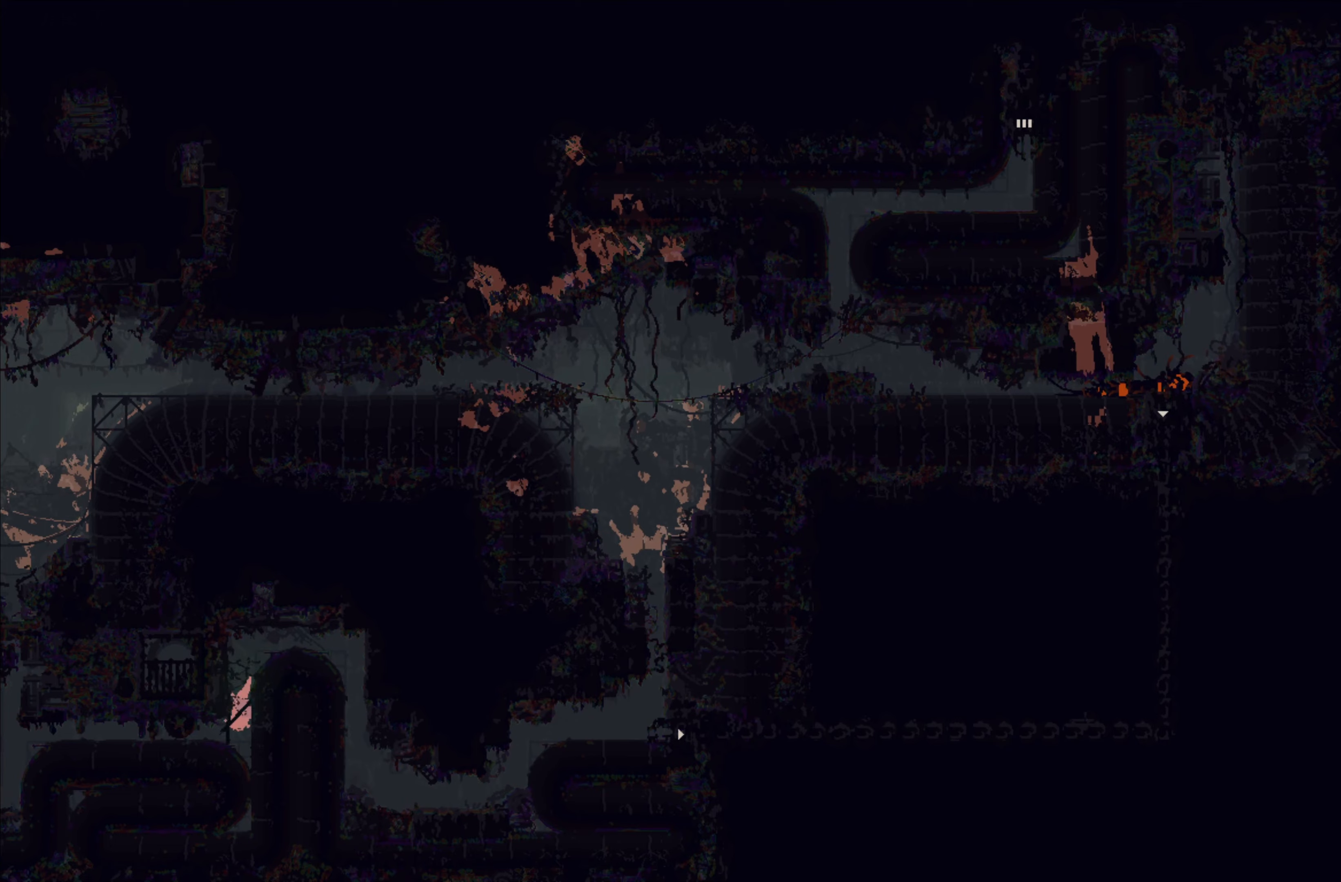
{"buttons": [], "left_stick": "left", "events": [[150, "left_stick", "left"], [250, "A", "down"], [467, "A", "up"]]}
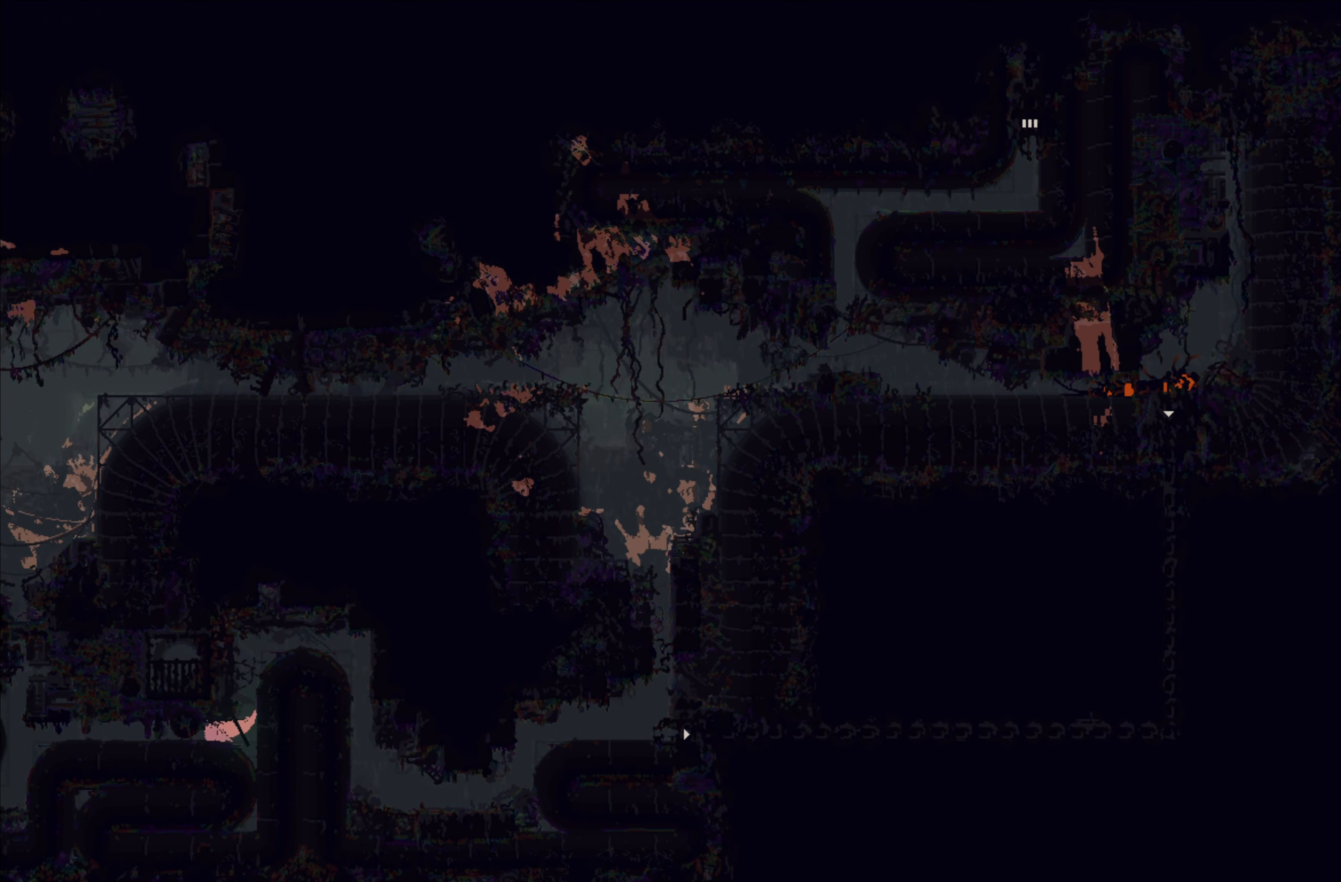
{"buttons": [], "left_stick": "left", "events": [[100, "A", "down"], [250, "A", "up"]]}
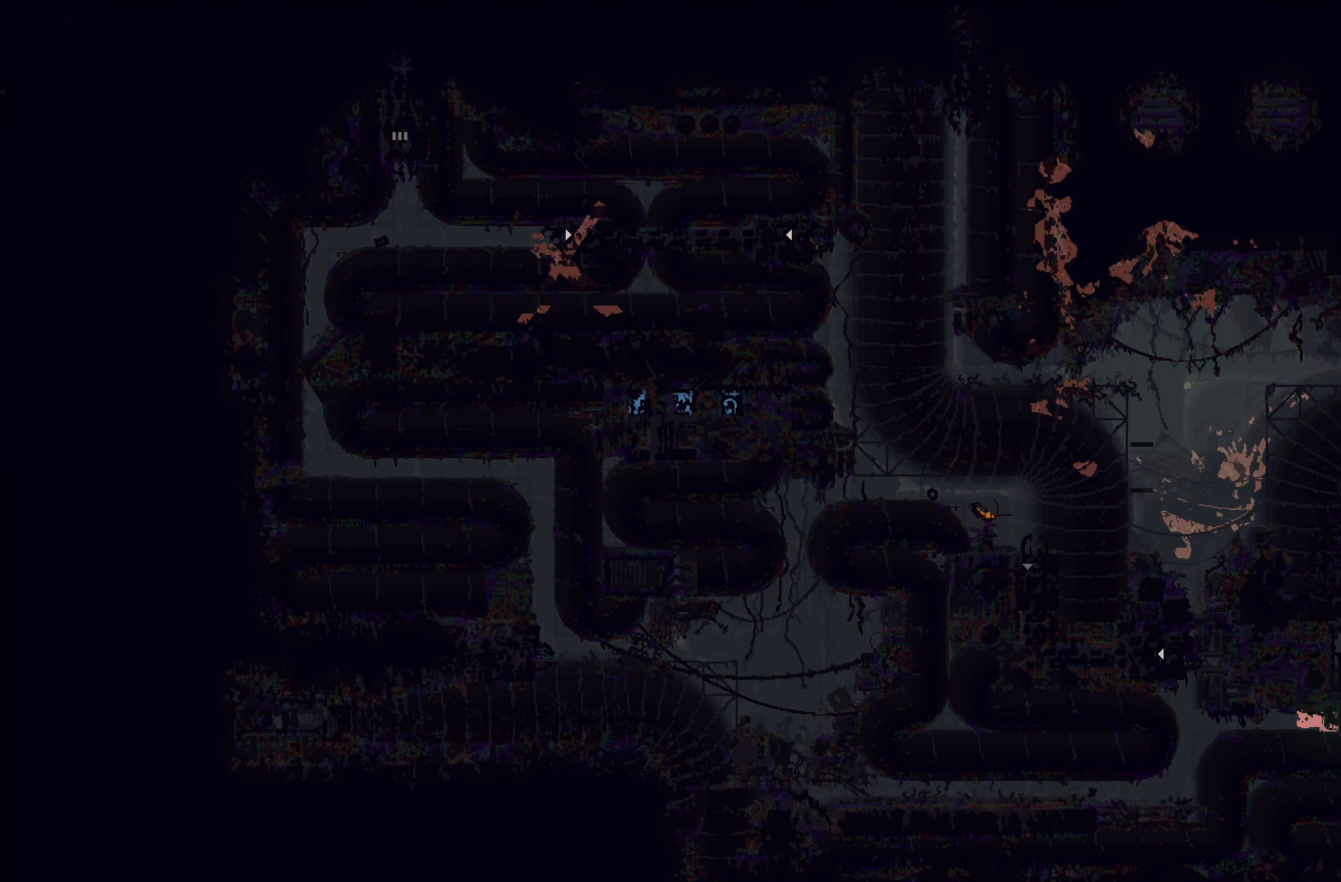
{"buttons": [], "left_stick": "left", "events": []}
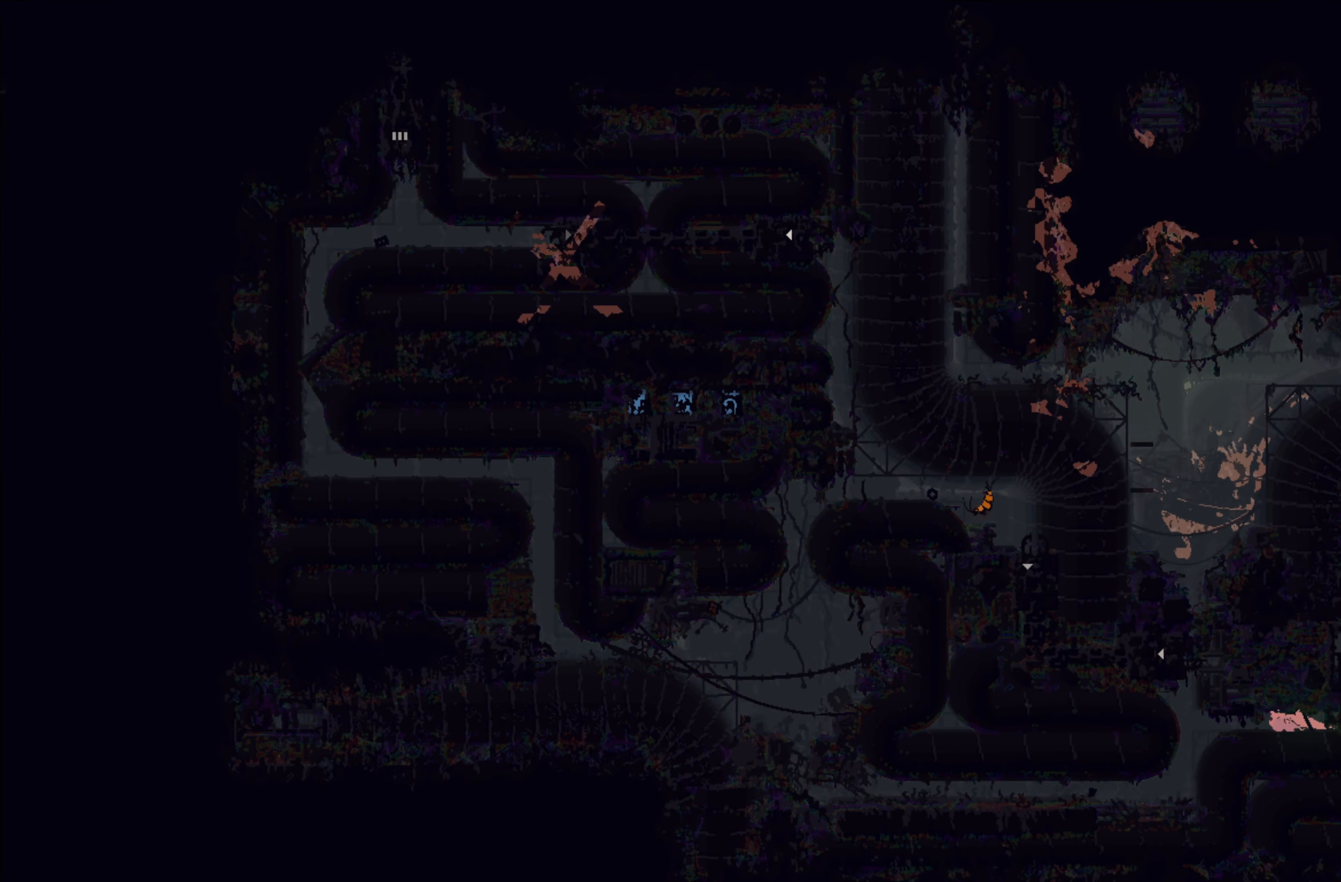
{"buttons": [], "left_stick": "left", "events": []}
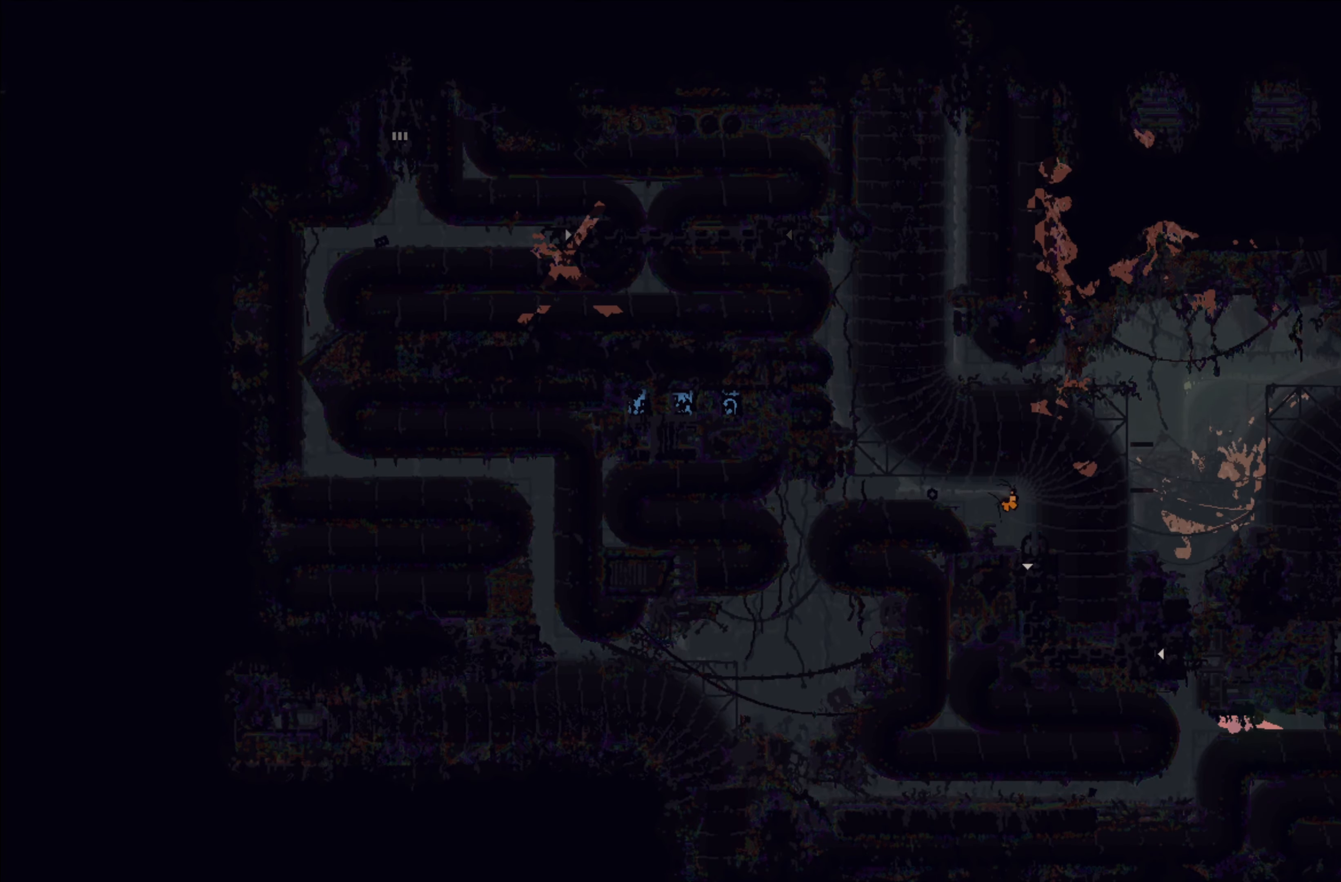
{"buttons": [], "left_stick": "up", "events": [[33, "left_stick", "up-left"], [150, "left_stick", "up"]]}
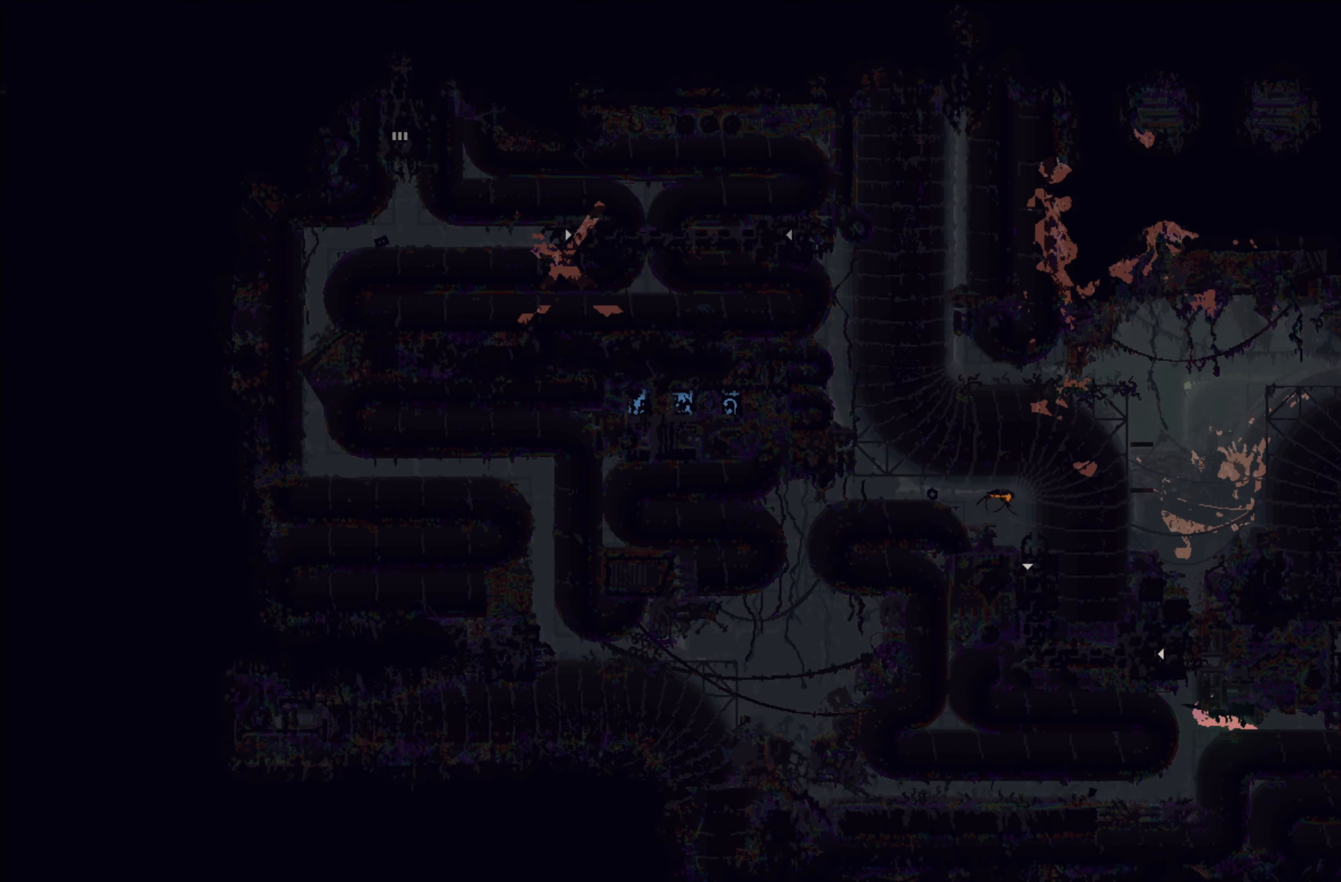
{"buttons": [], "left_stick": "up-left", "events": [[233, "left_stick", "up-left"], [383, "left_stick", "up"], [500, "left_stick", "up-left"]]}
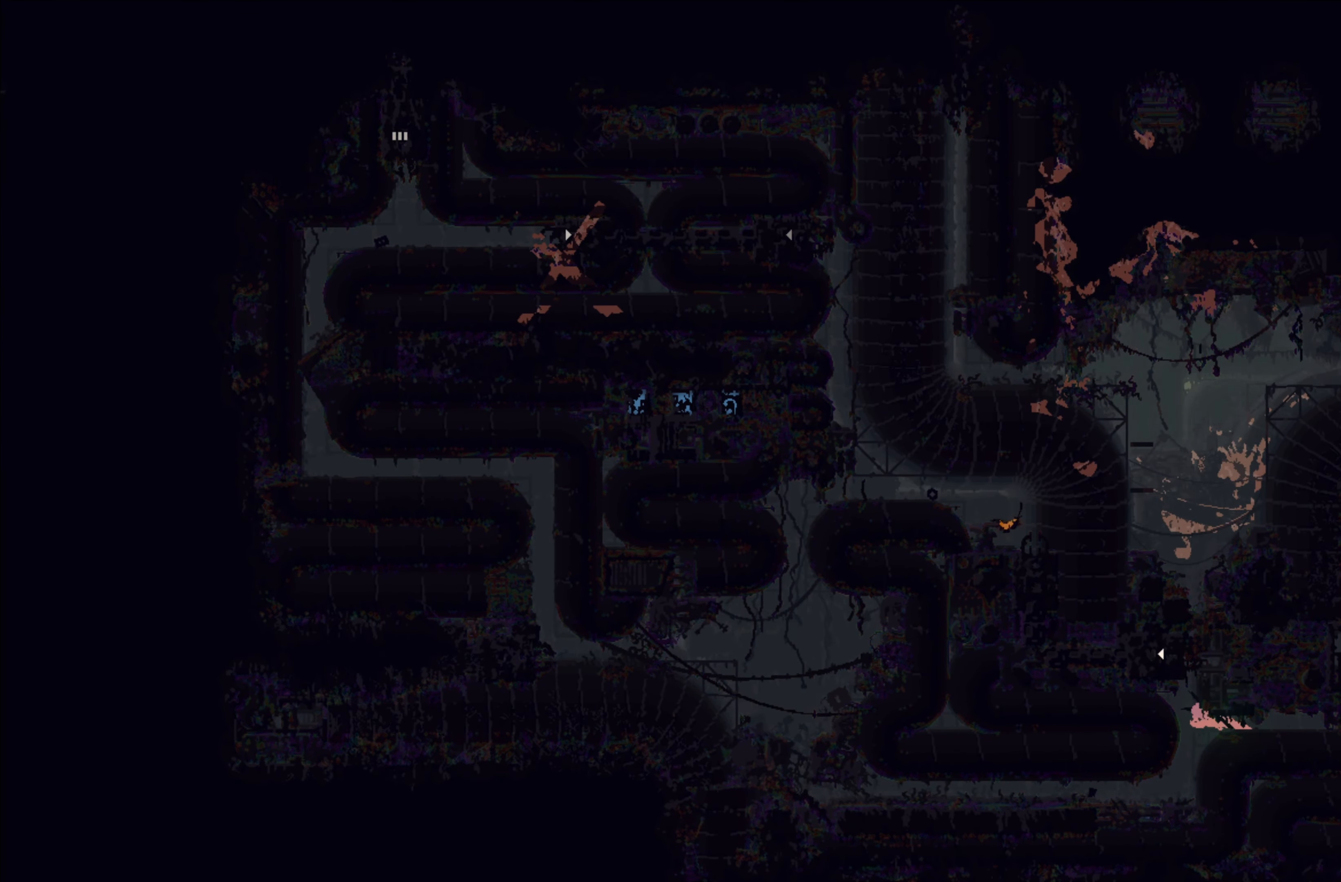
{"buttons": [], "left_stick": "up", "events": [[100, "left_stick", "left"], [217, "left_stick", "up"]]}
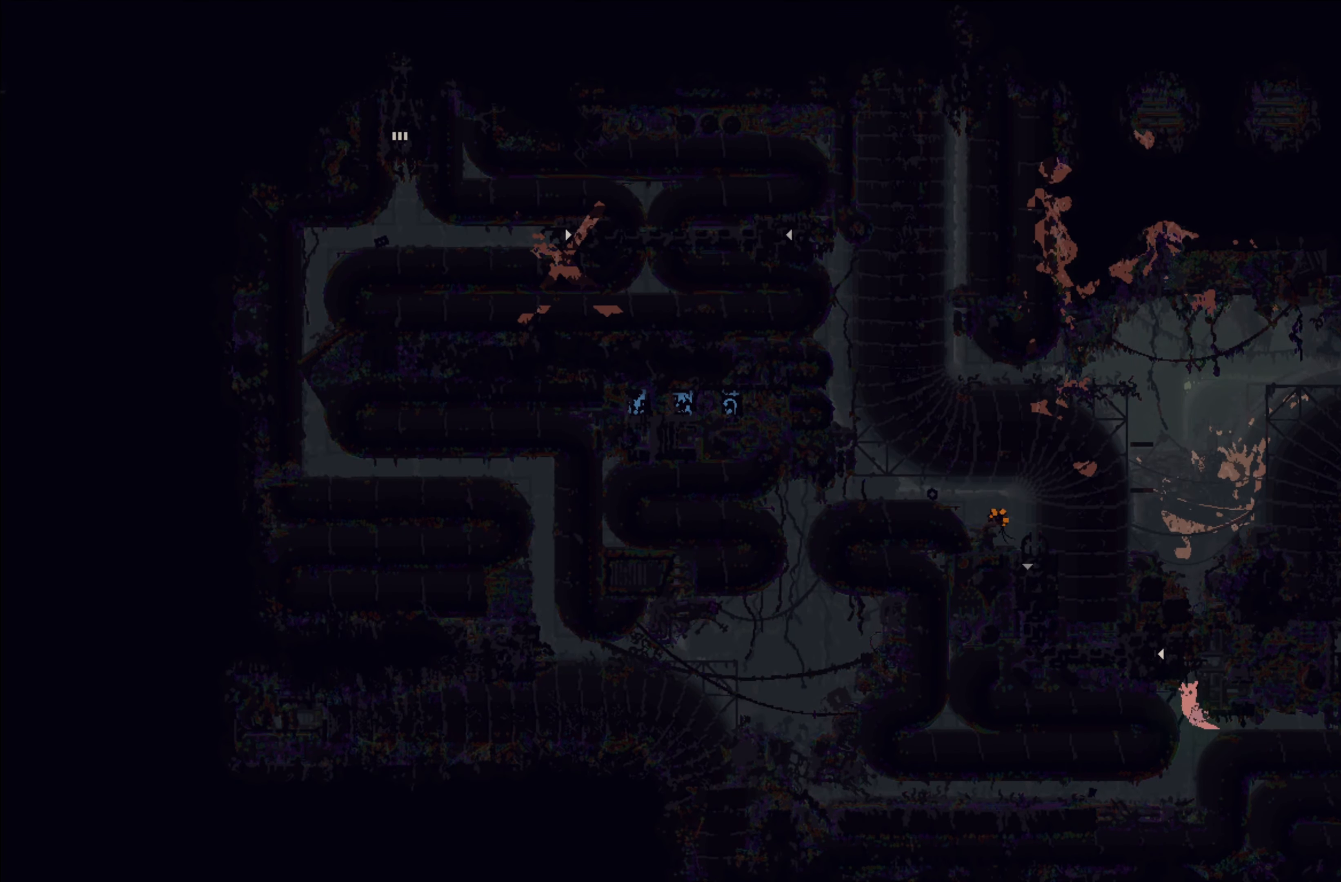
{"buttons": [], "left_stick": "left", "events": [[350, "left_stick", "up-left"], [467, "left_stick", "left"]]}
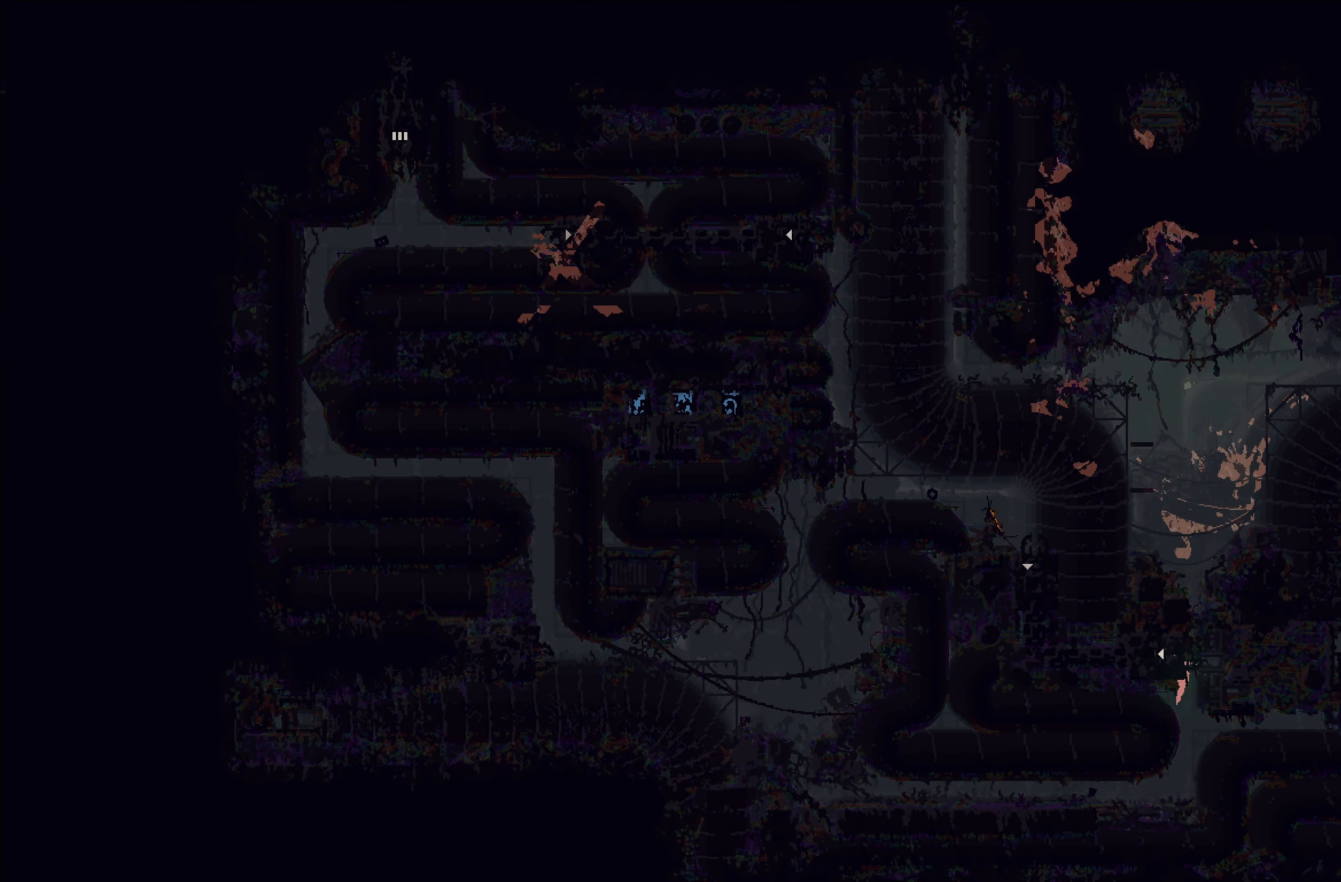
{"buttons": [], "left_stick": "left", "events": []}
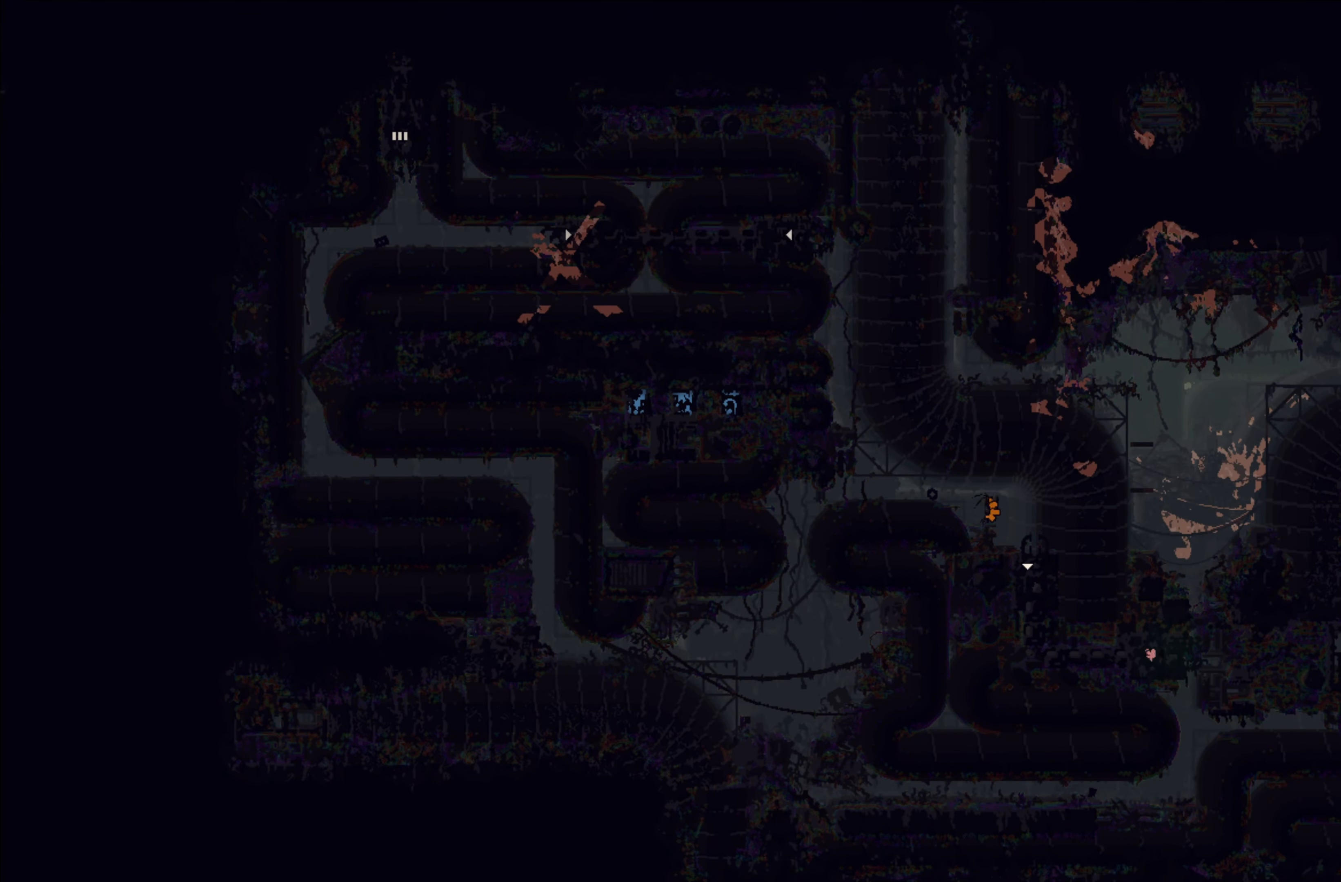
{"buttons": [], "left_stick": "up-left", "events": [[117, "left_stick", "up-left"]]}
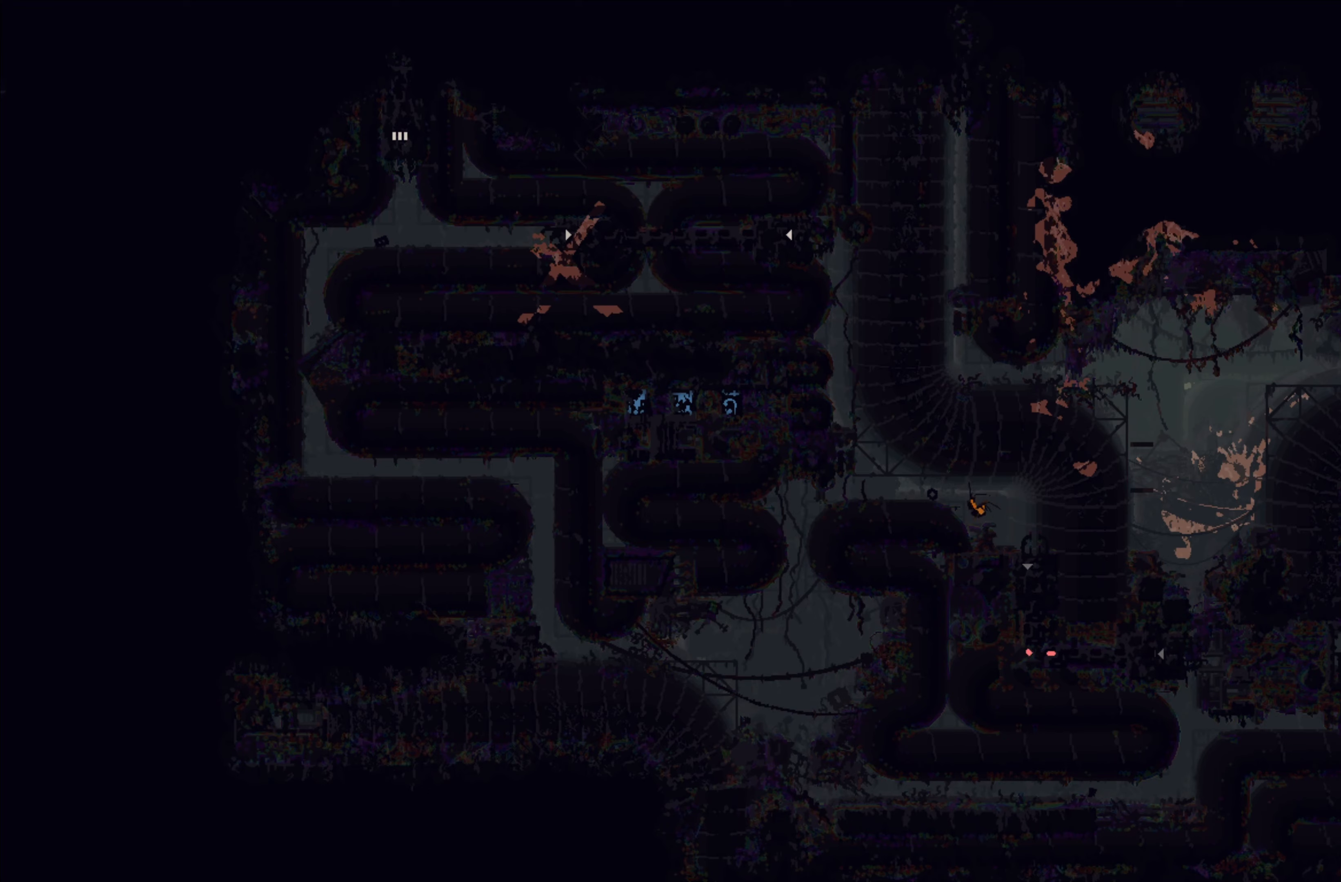
{"buttons": [], "left_stick": "up-left", "events": []}
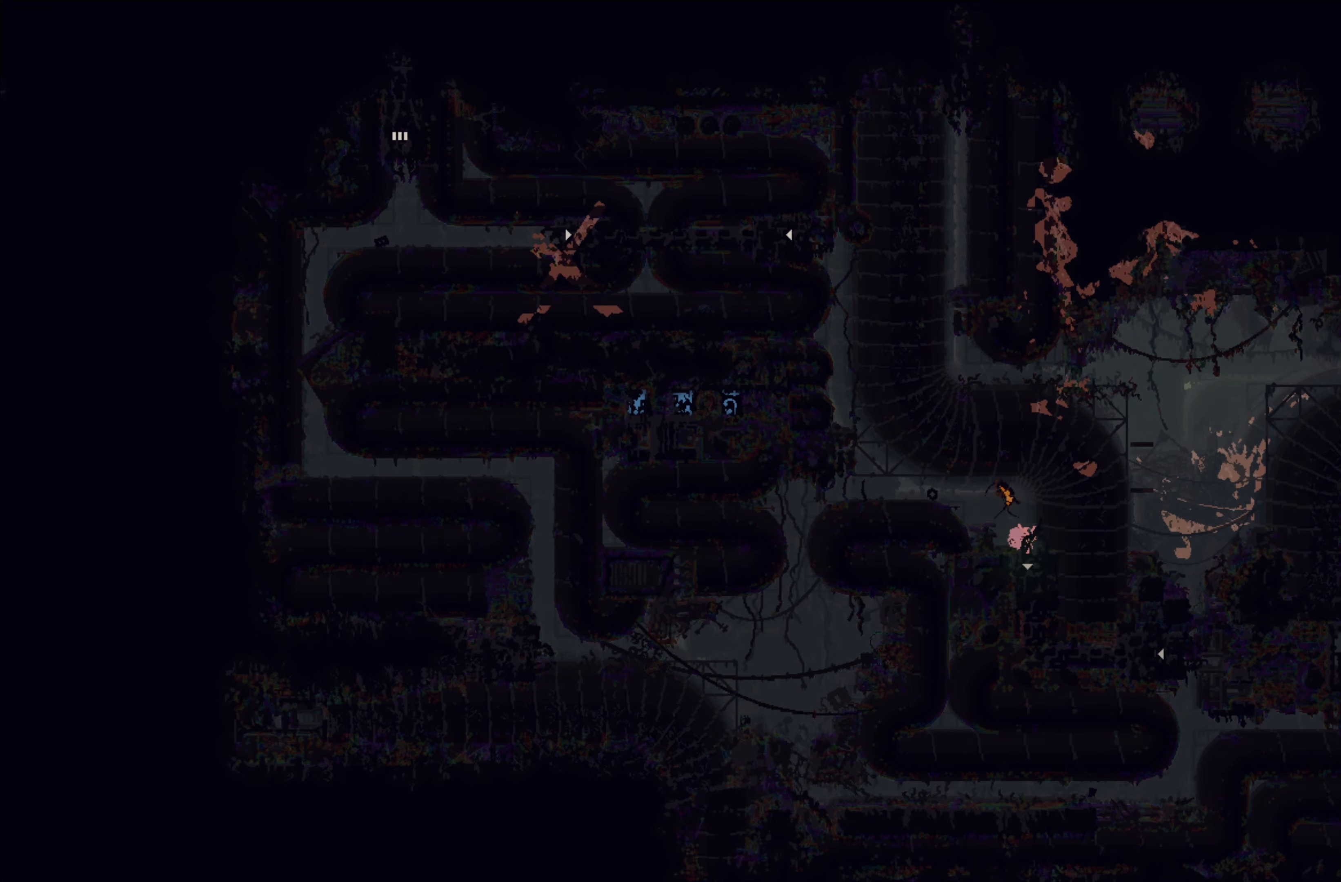
{"buttons": [], "left_stick": "up-left", "events": []}
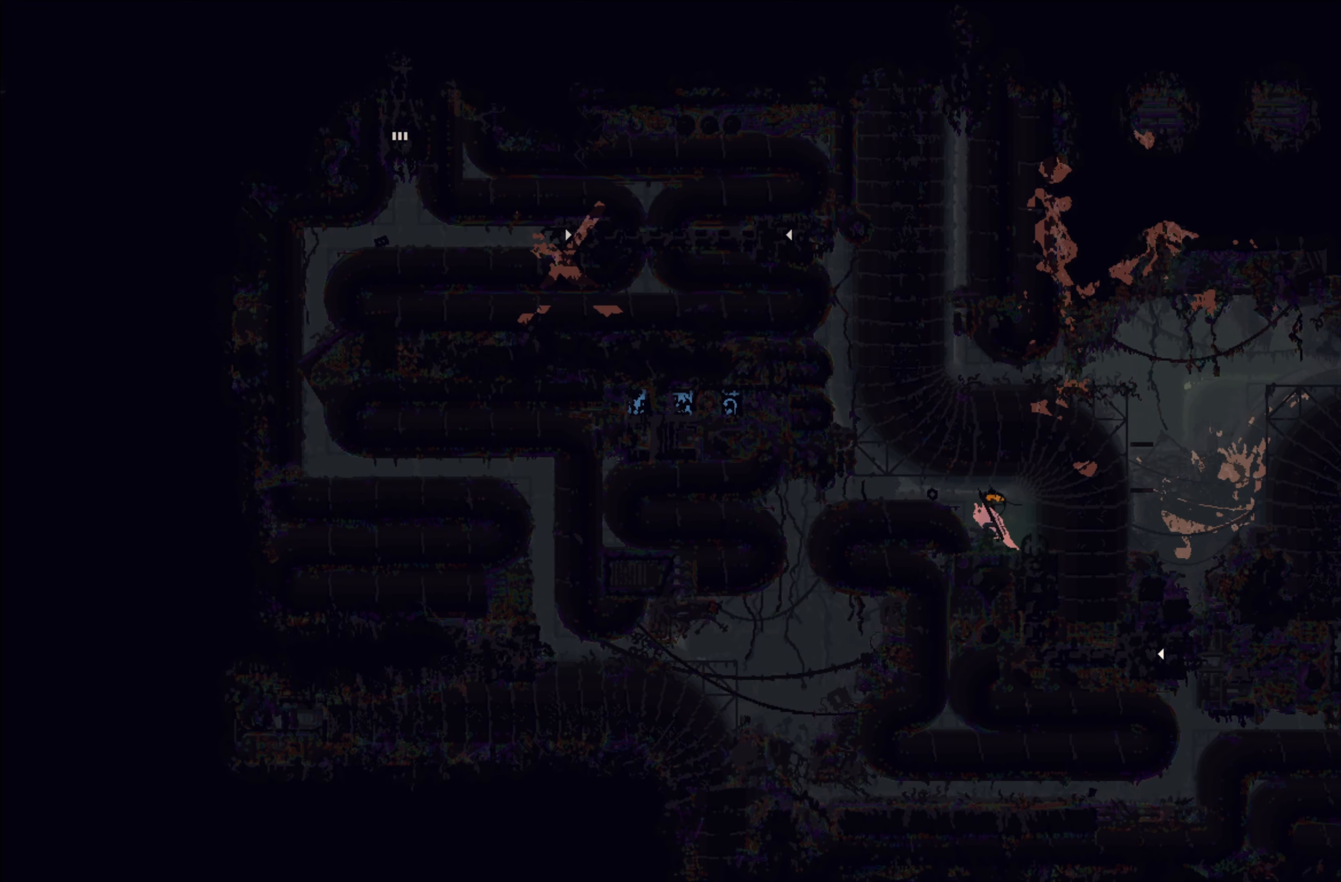
{"buttons": [], "left_stick": "up-left", "events": []}
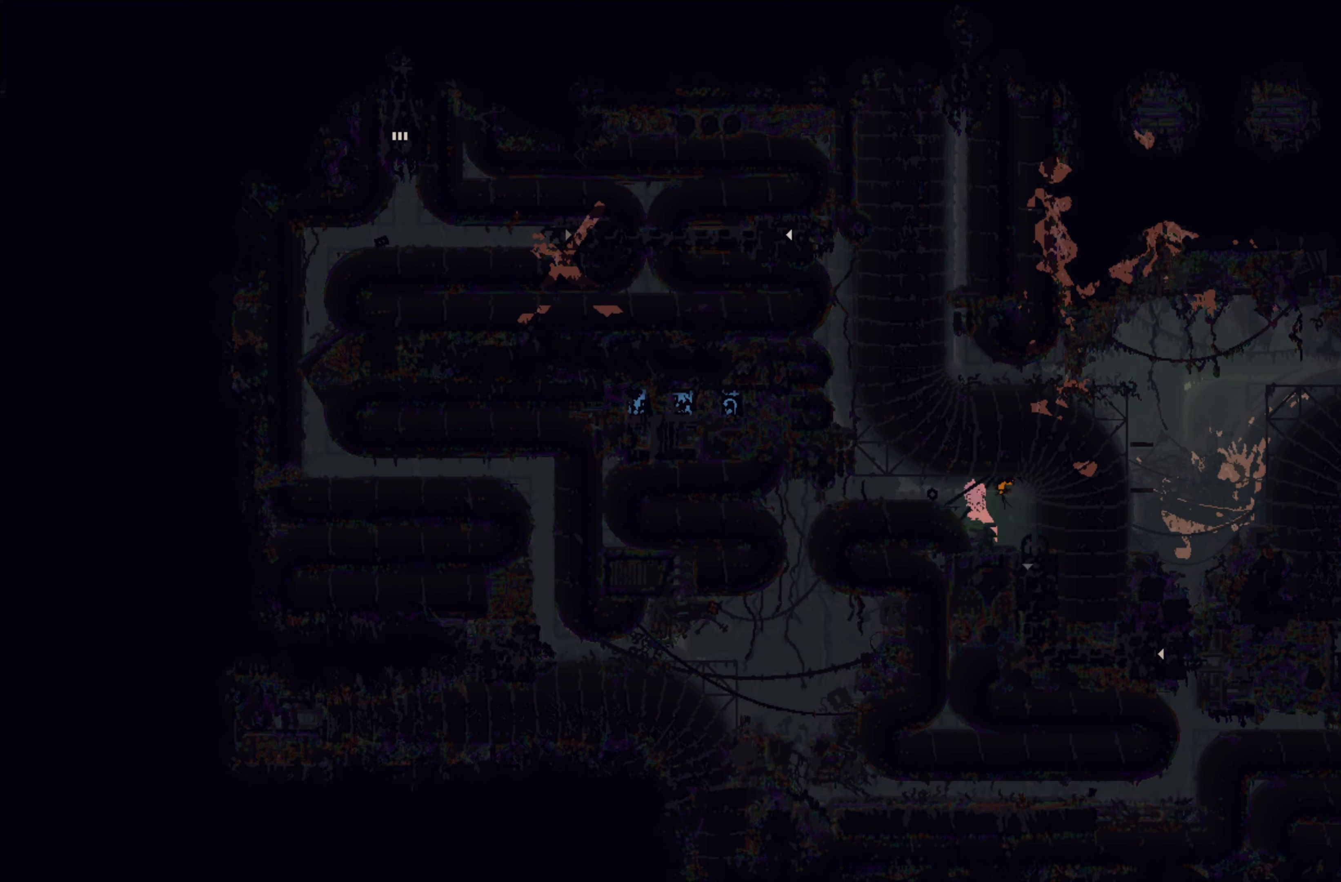
{"buttons": [], "left_stick": "left", "events": [[117, "left_stick", "left"]]}
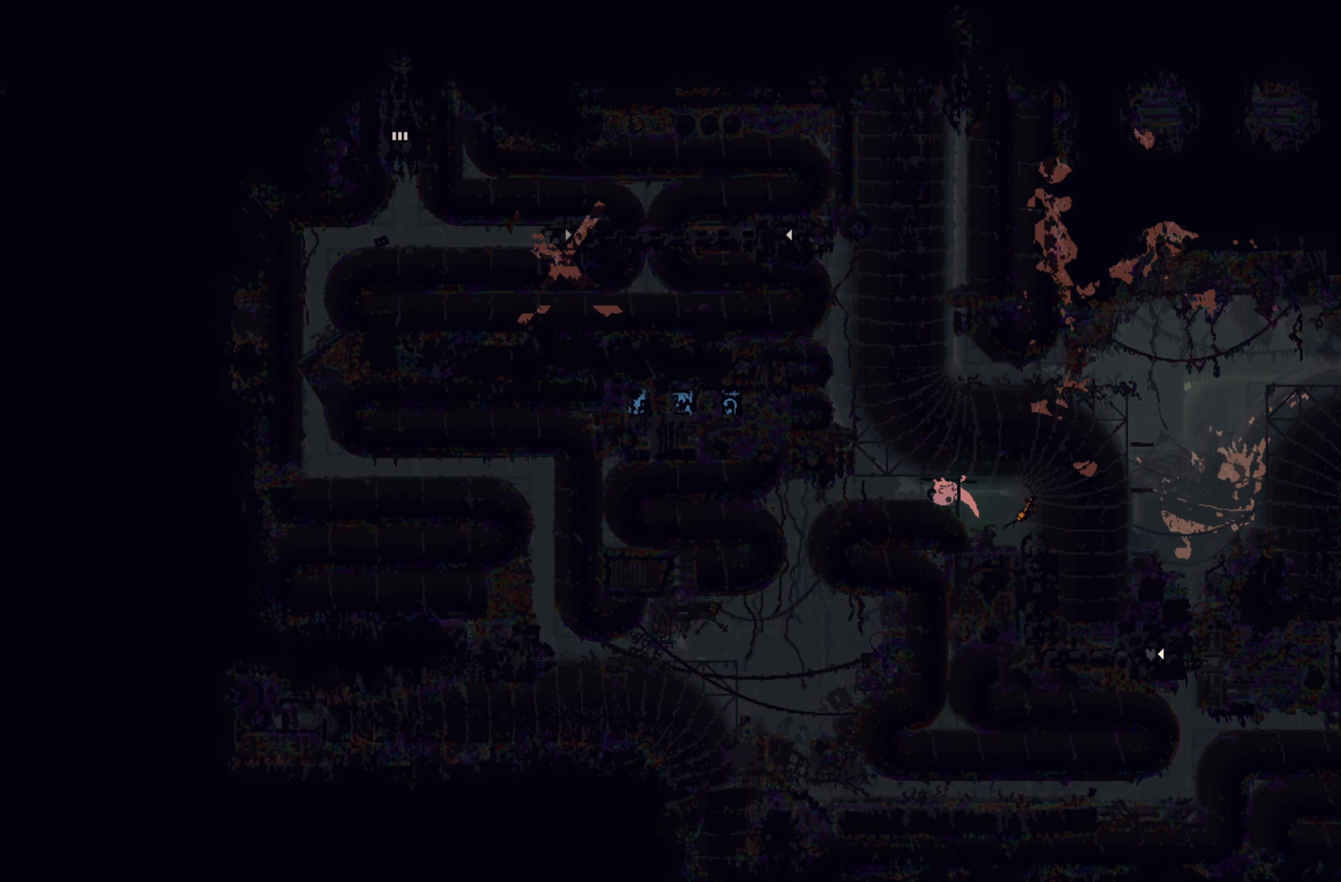
{"buttons": [], "left_stick": "left", "events": []}
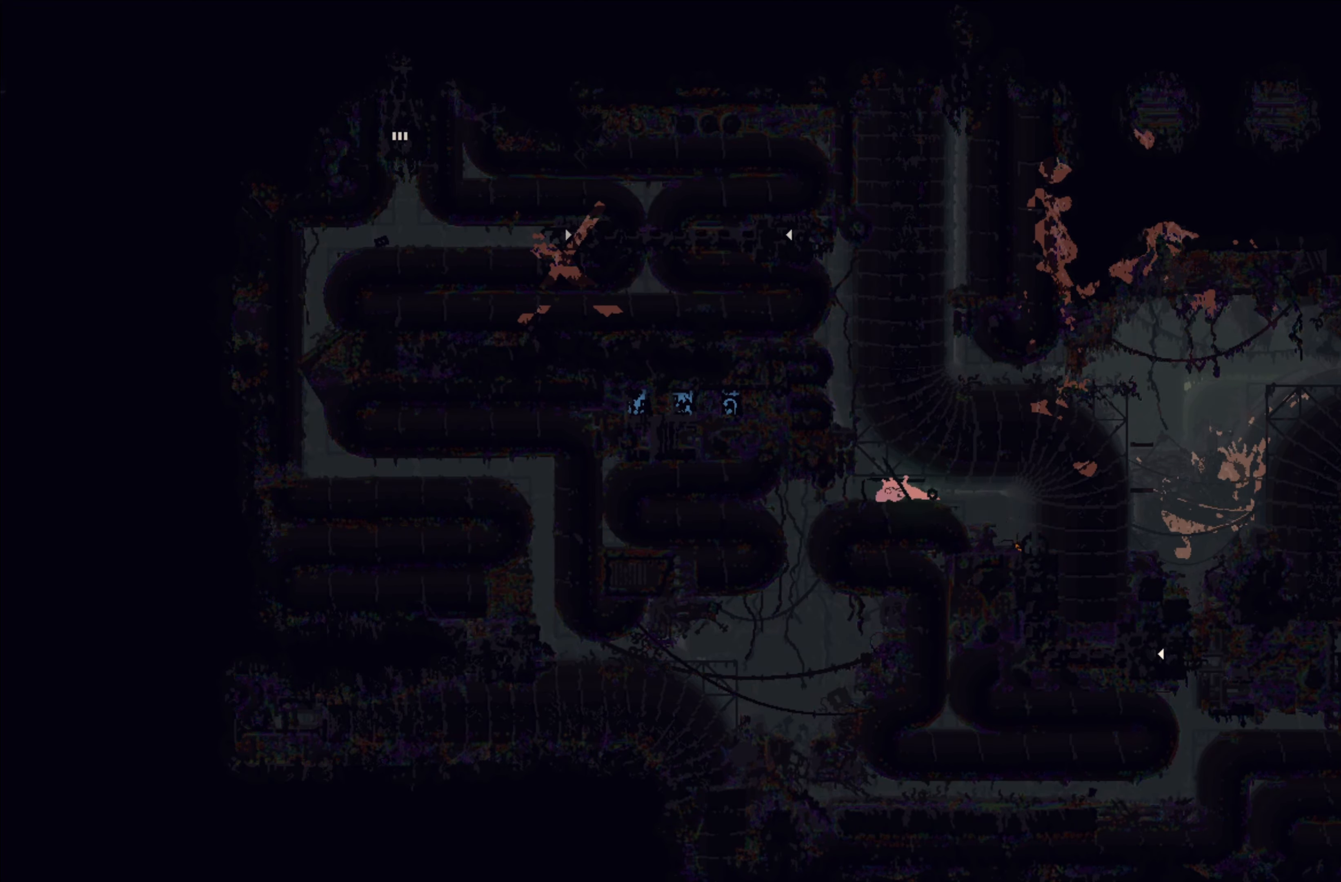
{"buttons": [], "left_stick": "up-left", "events": [[317, "left_stick", "up-left"]]}
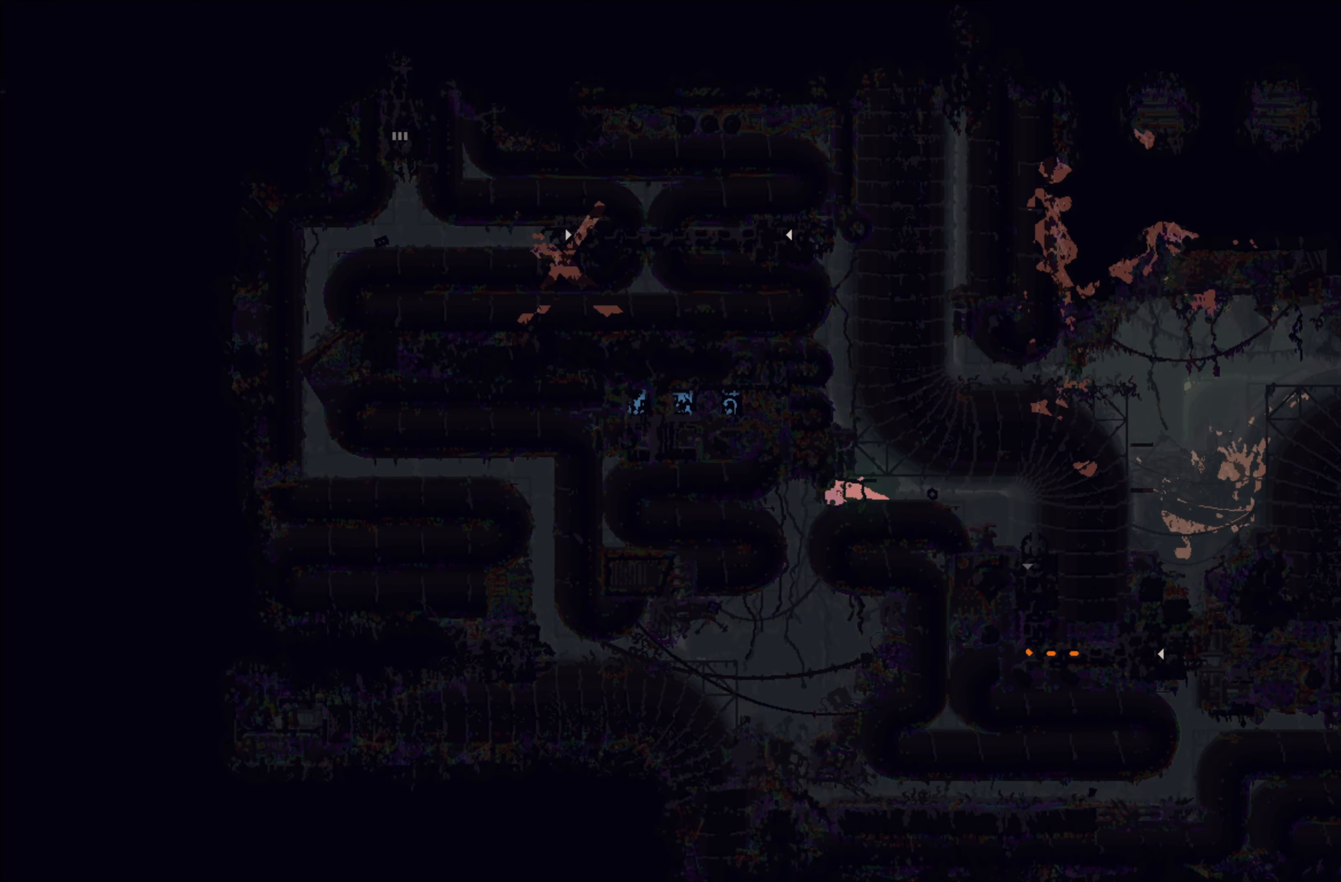
{"buttons": [], "left_stick": "up-left", "events": [[34, "left_stick", "up"], [350, "left_stick", "up-left"]]}
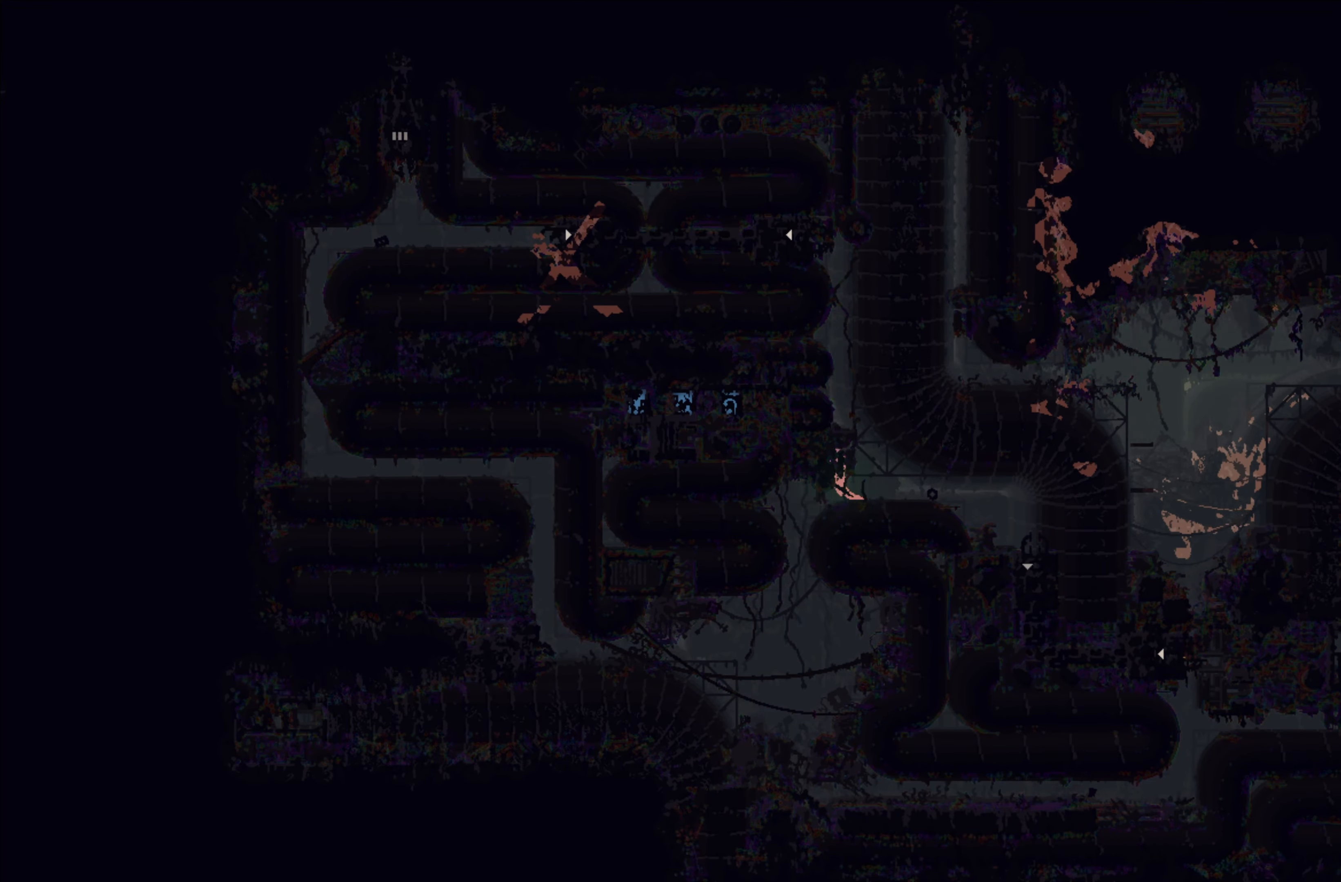
{"buttons": [], "left_stick": "up", "events": [[284, "left_stick", "up"]]}
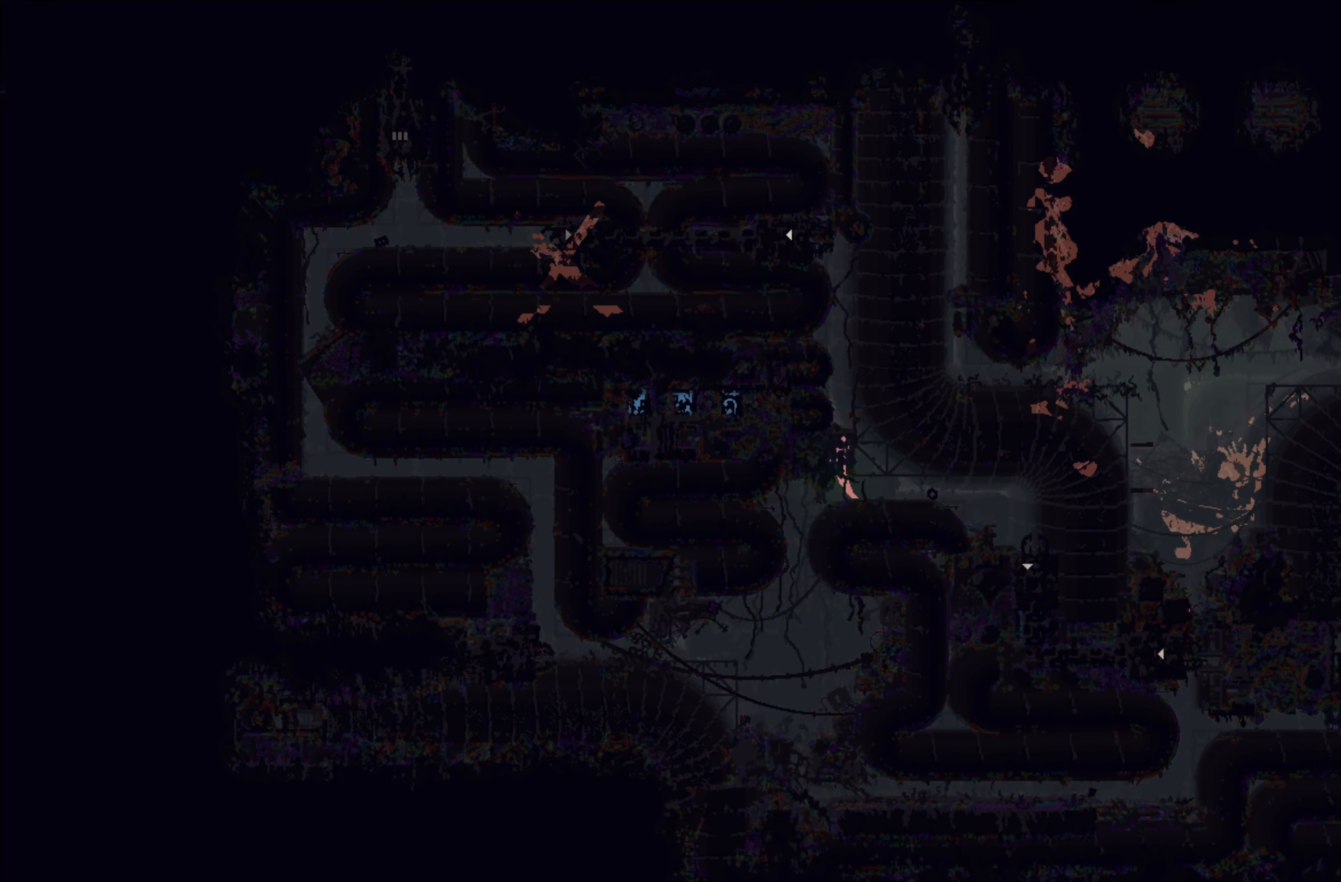
{"buttons": [], "left_stick": "up", "events": []}
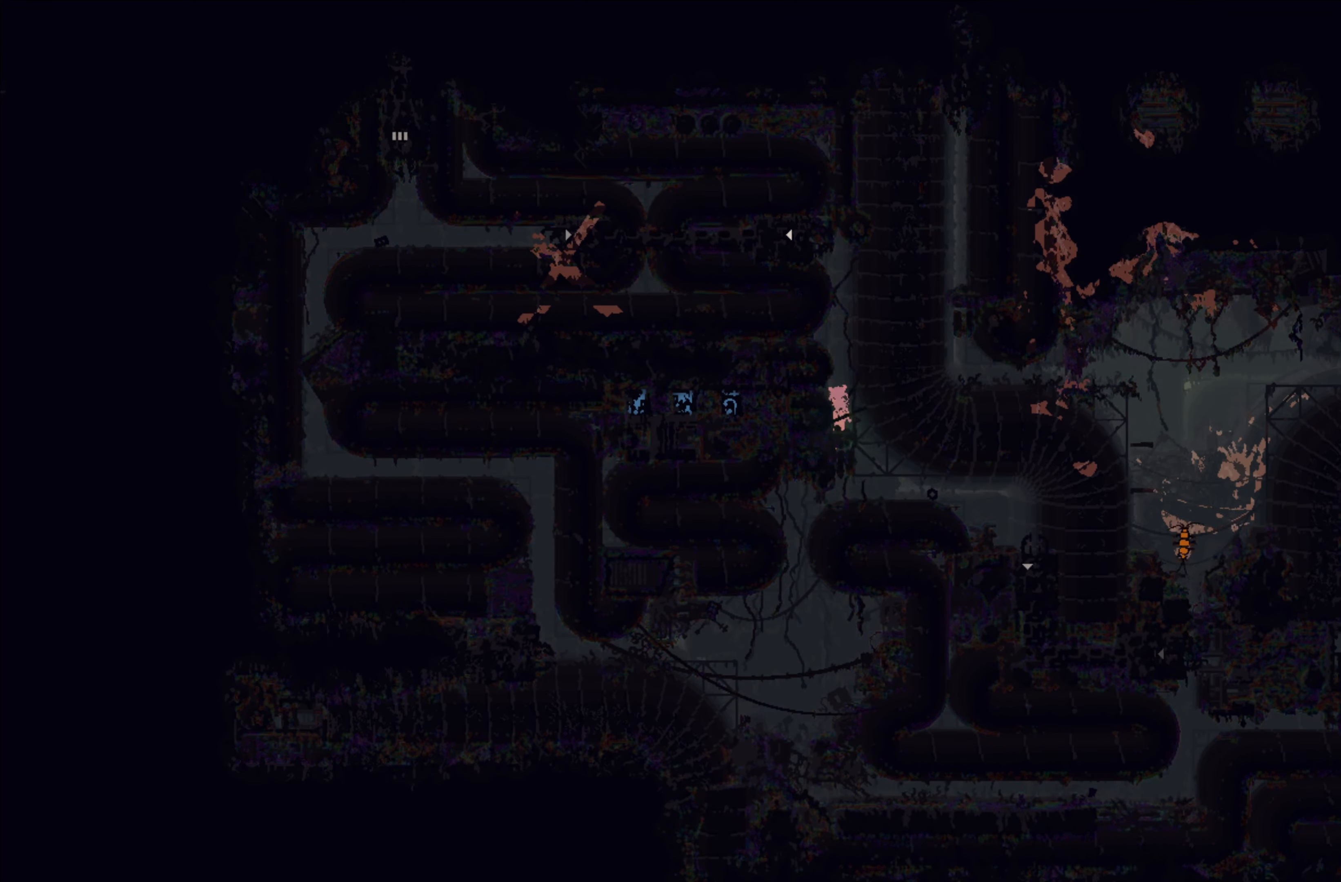
{"buttons": [], "left_stick": "up", "events": []}
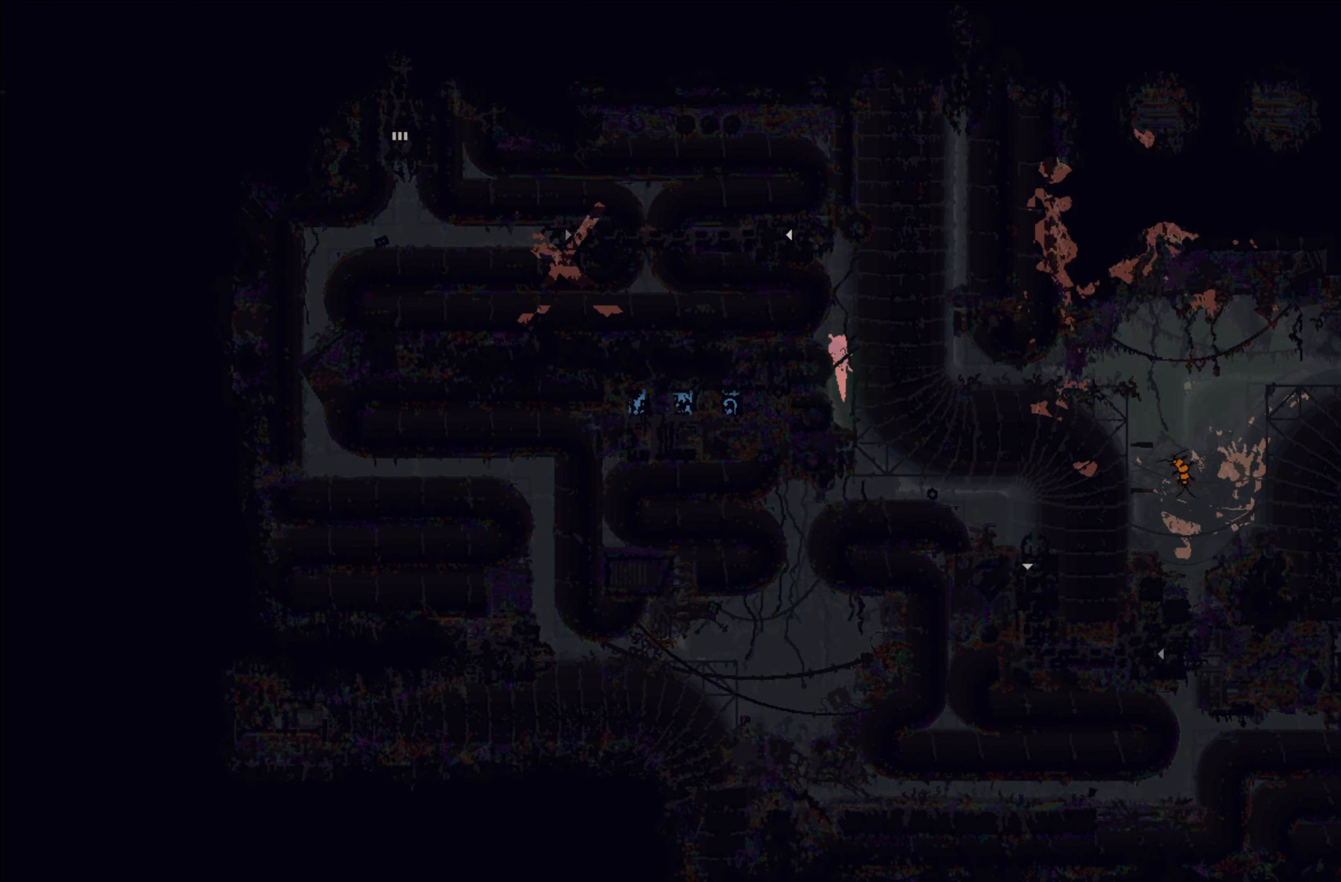
{"buttons": ["A"], "left_stick": "up", "events": [[383, "A", "down"]]}
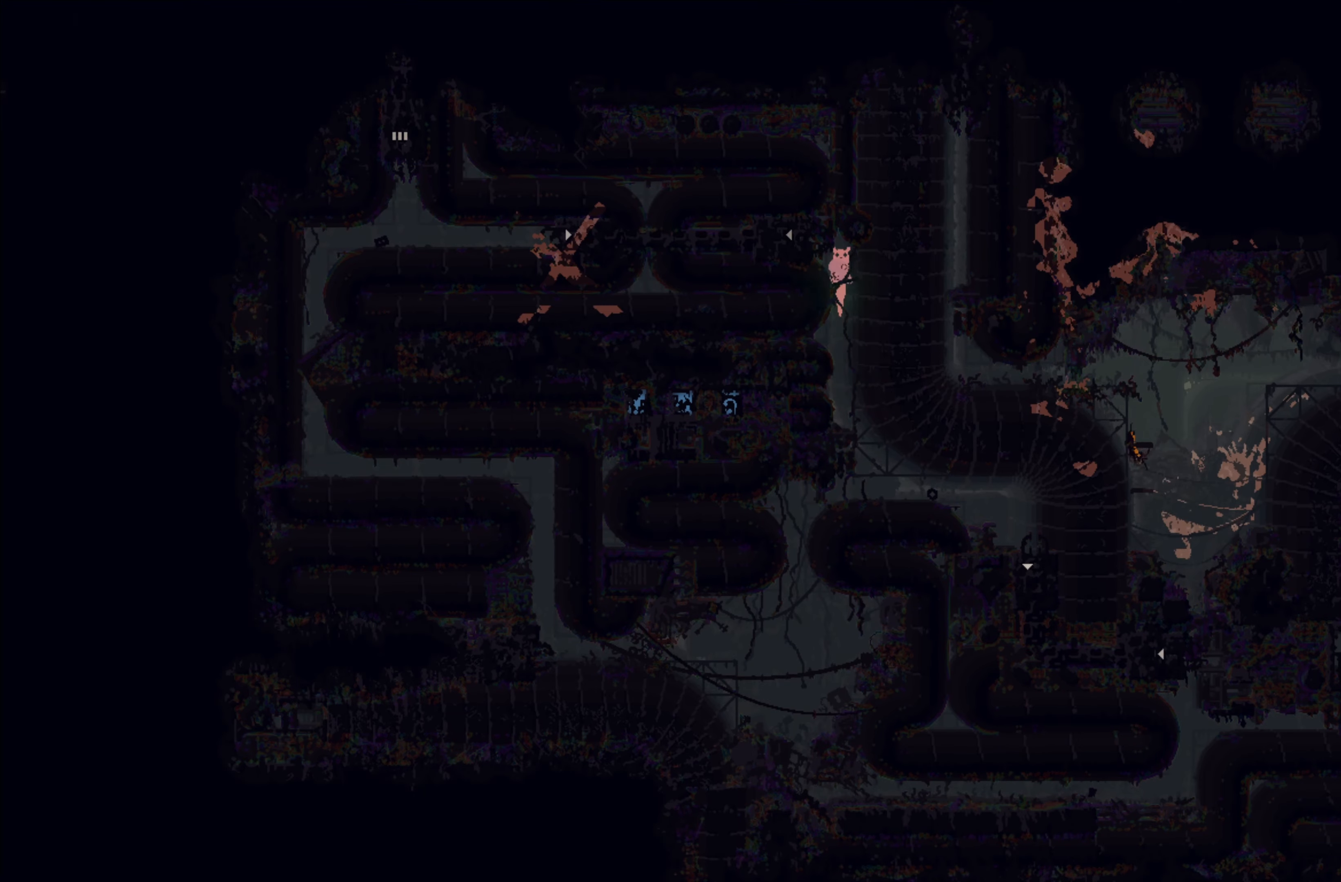
{"buttons": [], "left_stick": "left", "events": [[33, "left_stick", "up-left"], [50, "A", "up"], [150, "left_stick", "left"]]}
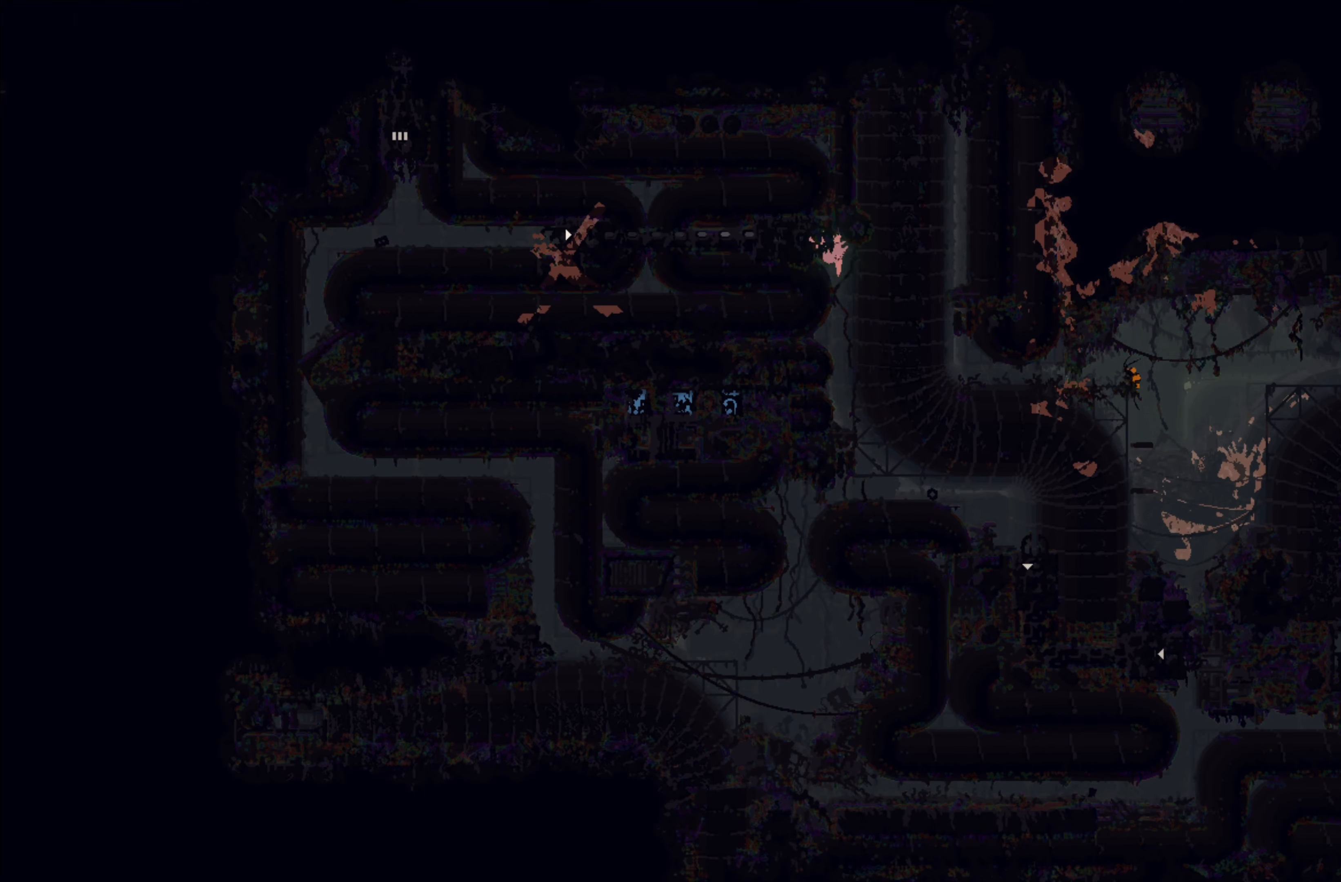
{"buttons": [], "left_stick": "left", "events": []}
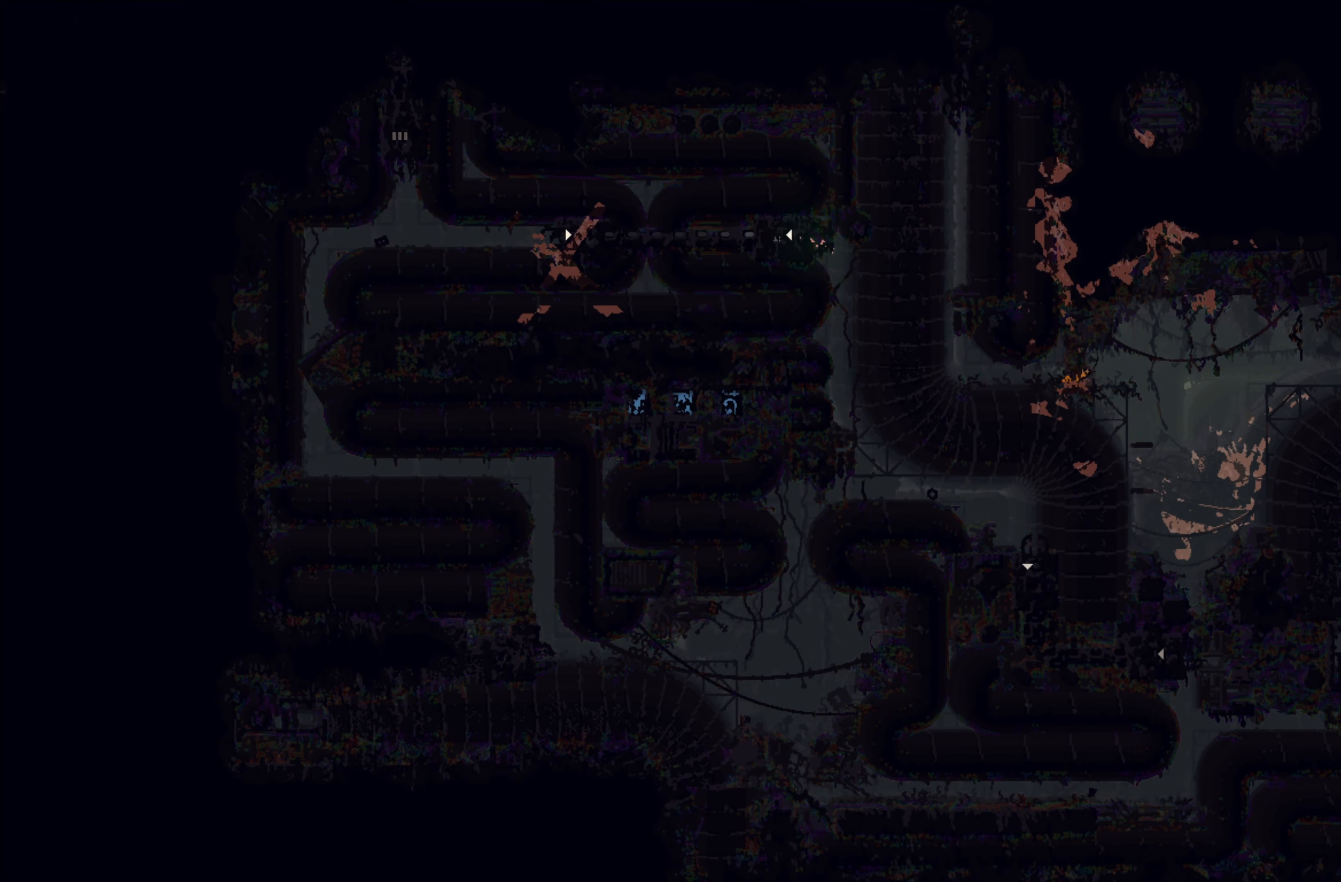
{"buttons": [], "left_stick": "left", "events": [[266, "left_stick", "center"], [416, "left_stick", "left"]]}
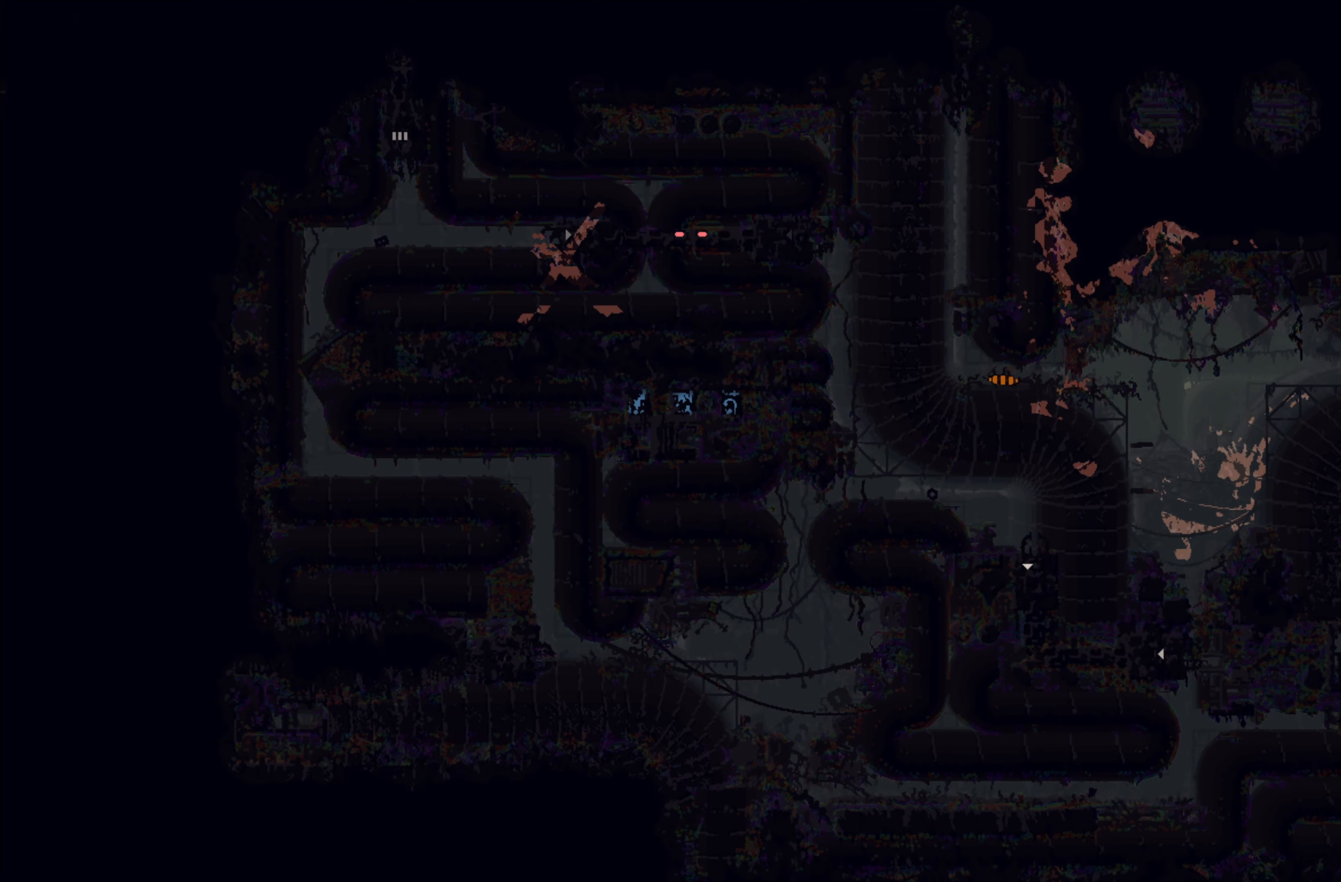
{"buttons": [], "left_stick": "left", "events": []}
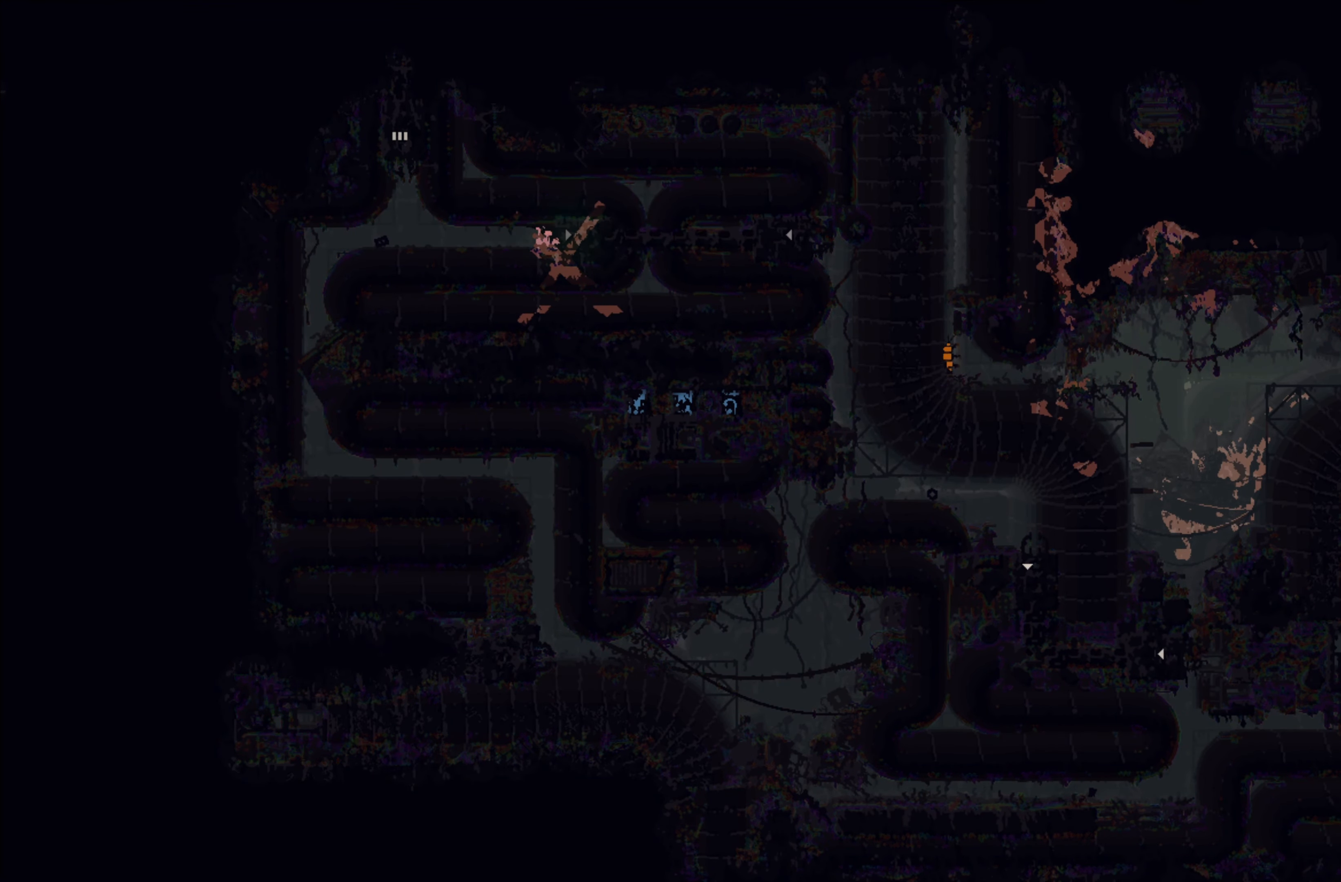
{"buttons": [], "left_stick": "left", "events": []}
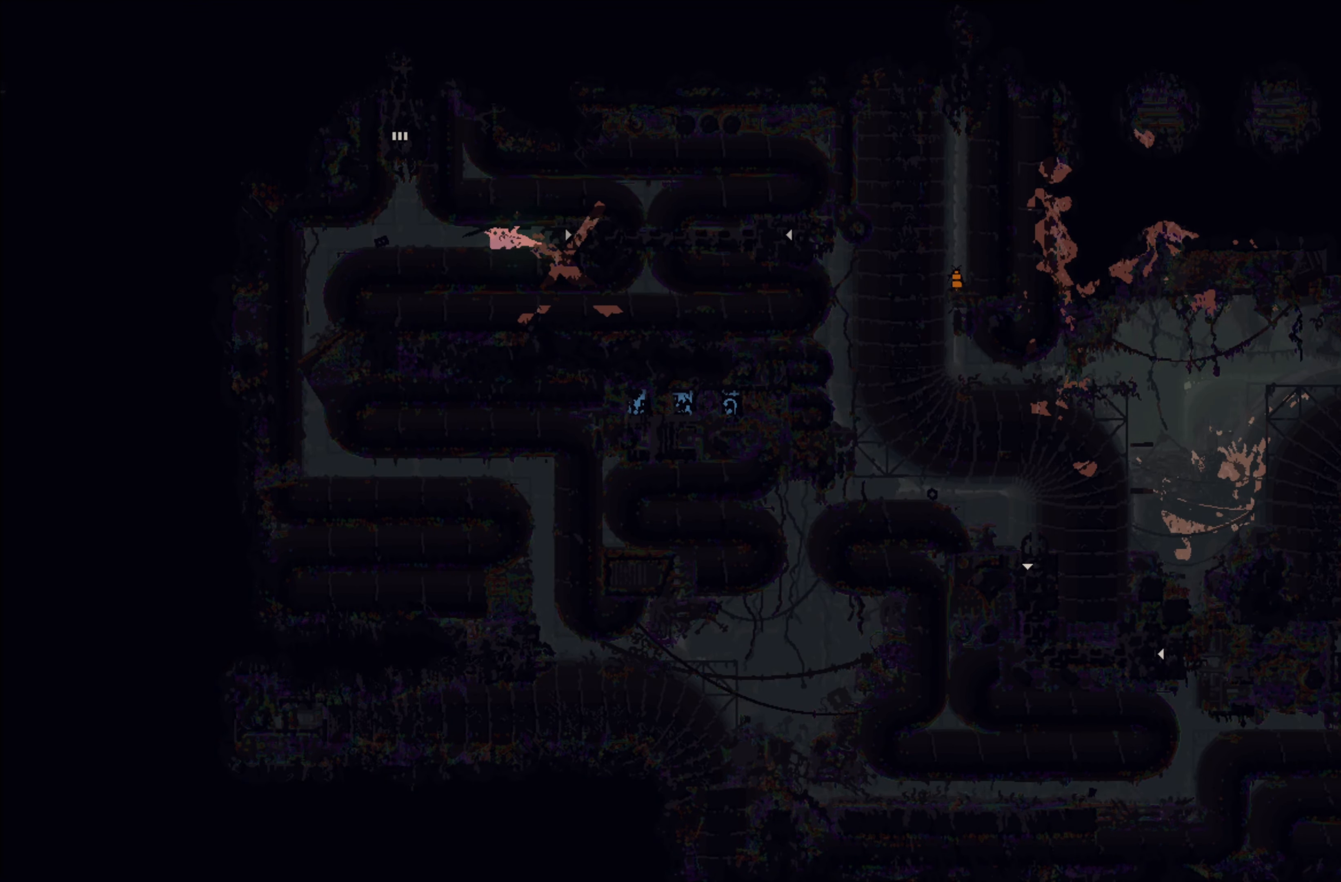
{"buttons": [], "left_stick": "left", "events": []}